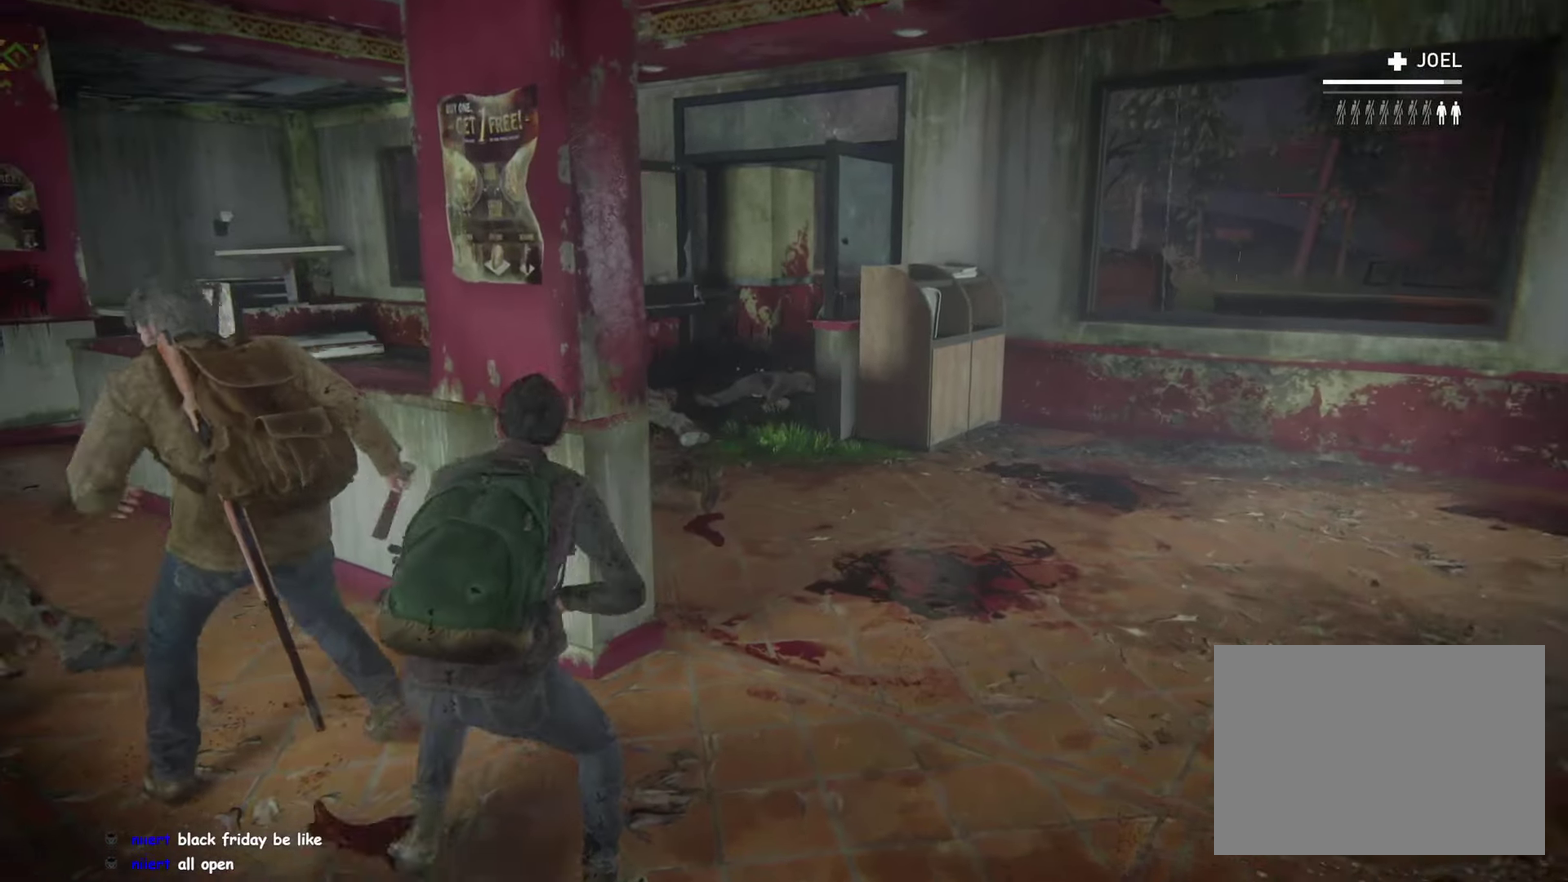
Gameplay with a controller (PlayStation layout); each line is a JSON object with the inputs held at the frame after it. "events" lists button and stick changes between this image and that frame as [ms after this image, input, new state], when the widget could be followed in between. This overlay highlights the sticks when they move; stick clicks (L3 R3) are not distinguishable. Not read: CIRCLE DPAD_UP HOME L3 R1 R3 SELECT SQUARE START TOUCHPAD.
{"buttons": [], "left_stick": "down-left", "right_stick": "center", "events": [[150, "R2", "up"], [250, "left_stick", "center"], [300, "left_stick", "down"], [400, "left_stick", "down-left"]]}
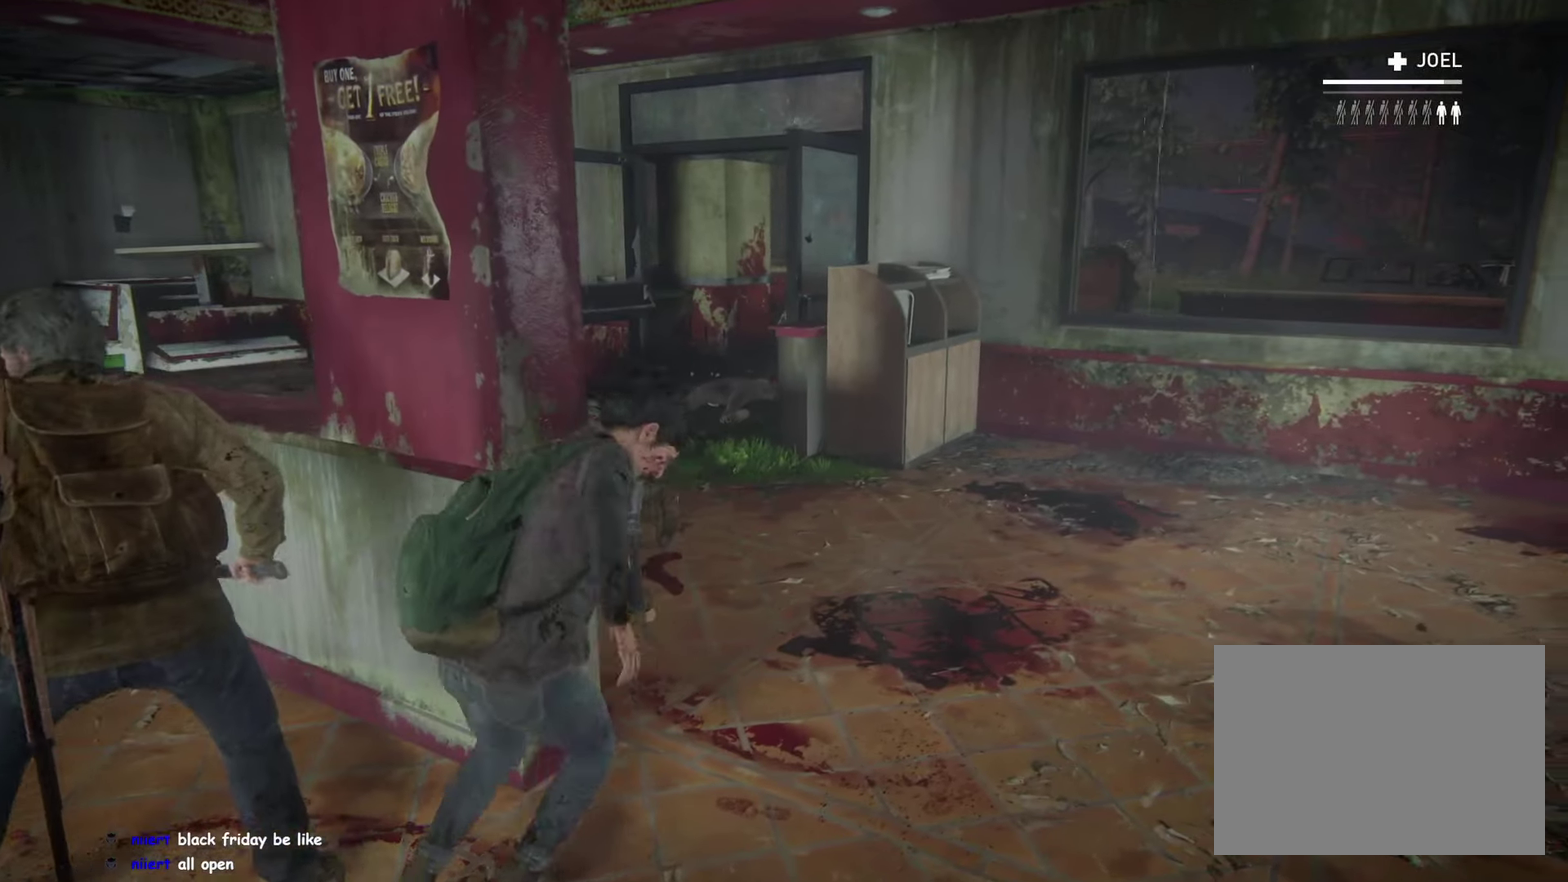
{"buttons": [], "left_stick": "up-right", "right_stick": "center"}
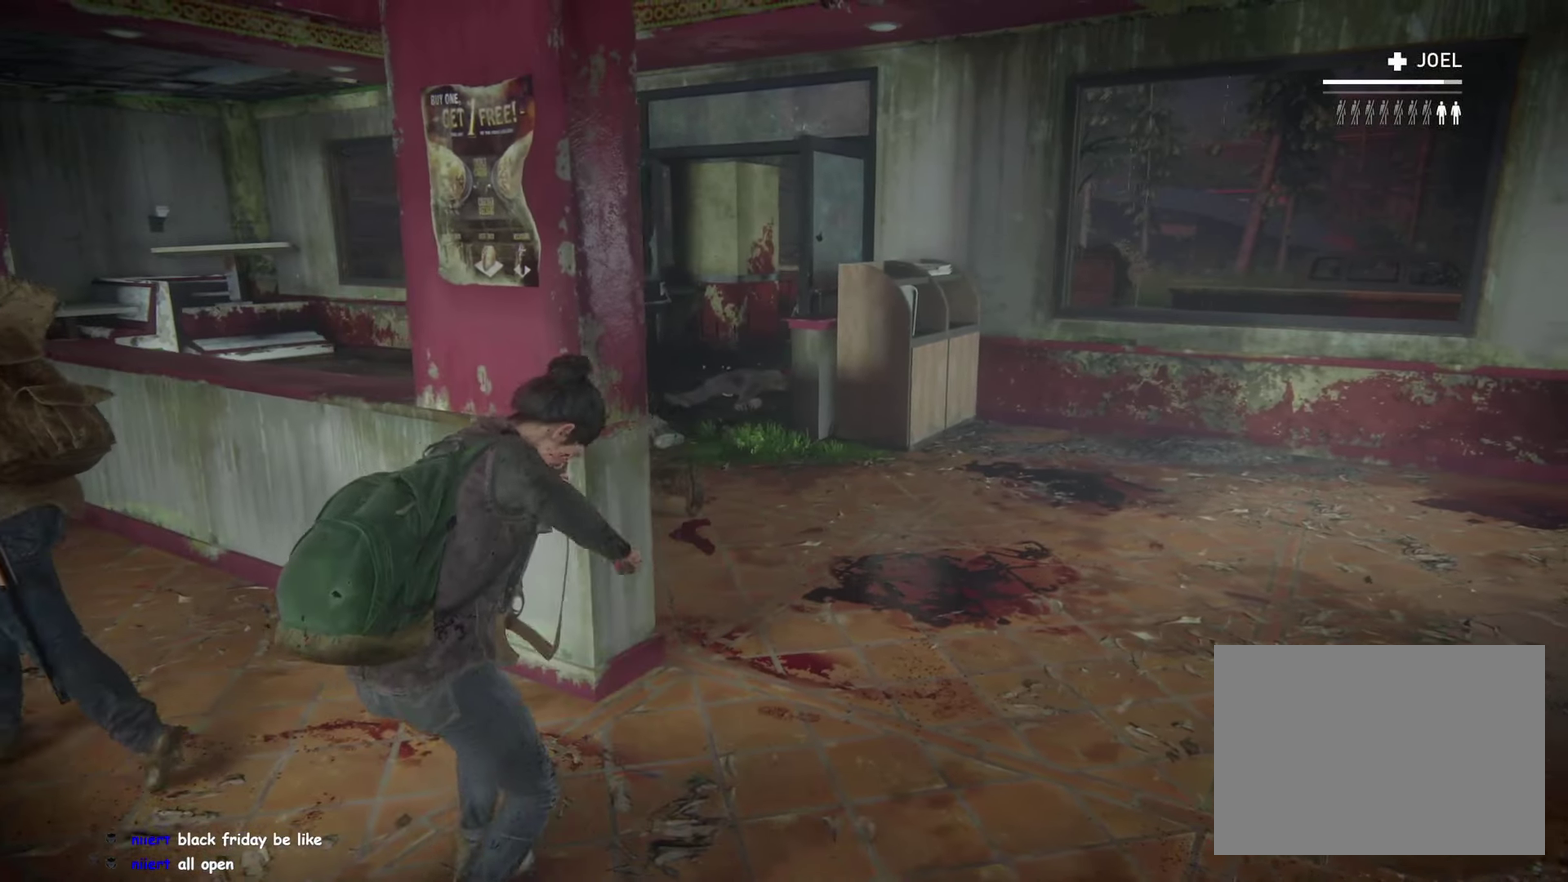
{"buttons": [], "left_stick": "left", "right_stick": "center"}
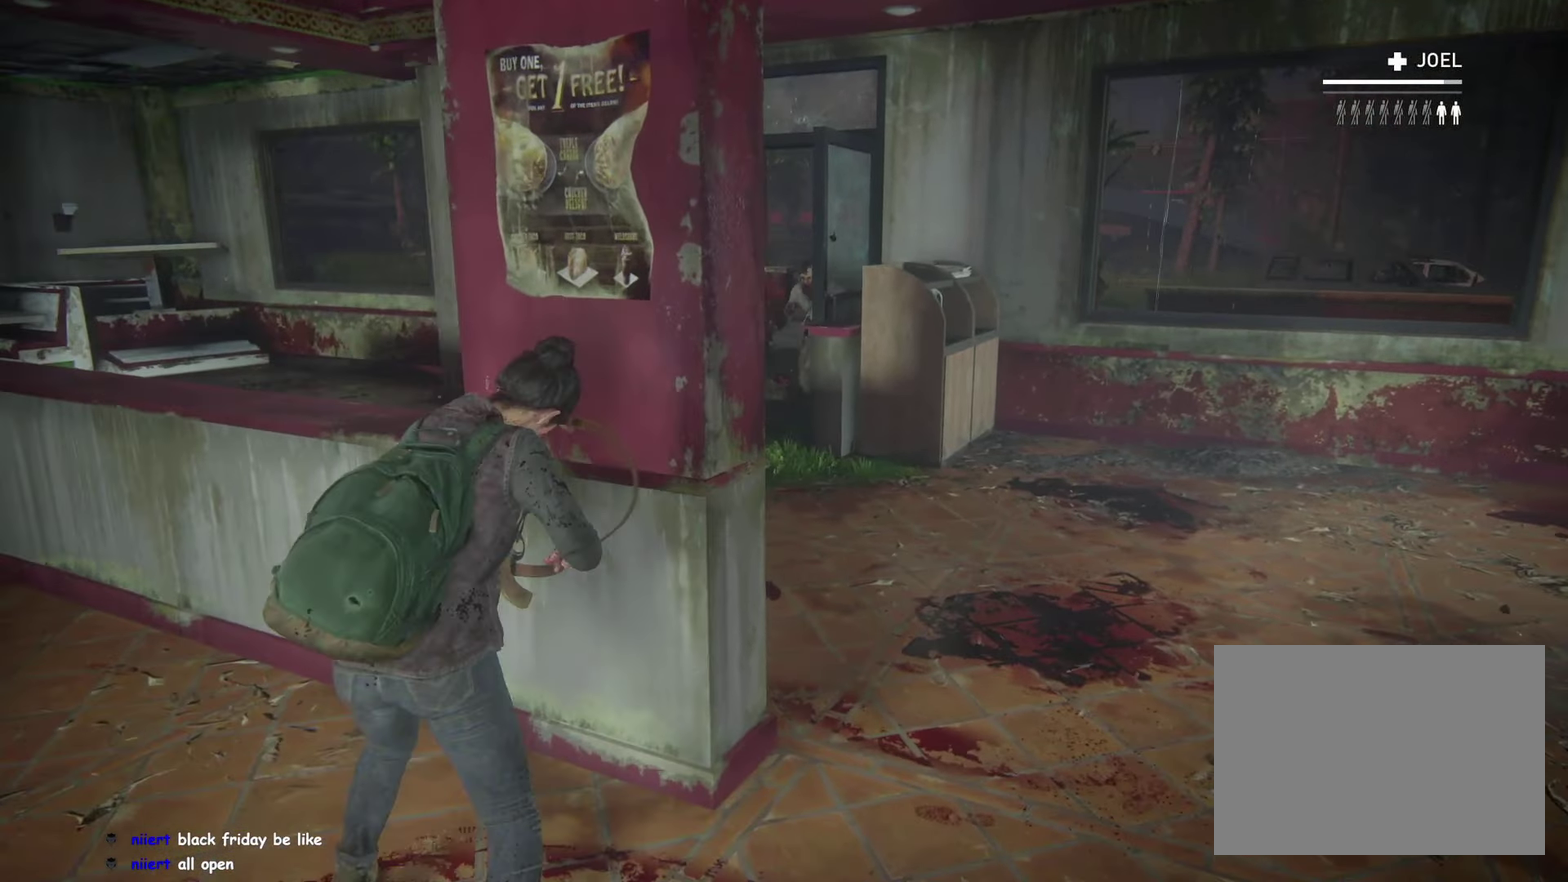
{"buttons": [], "left_stick": "down-left", "right_stick": "center"}